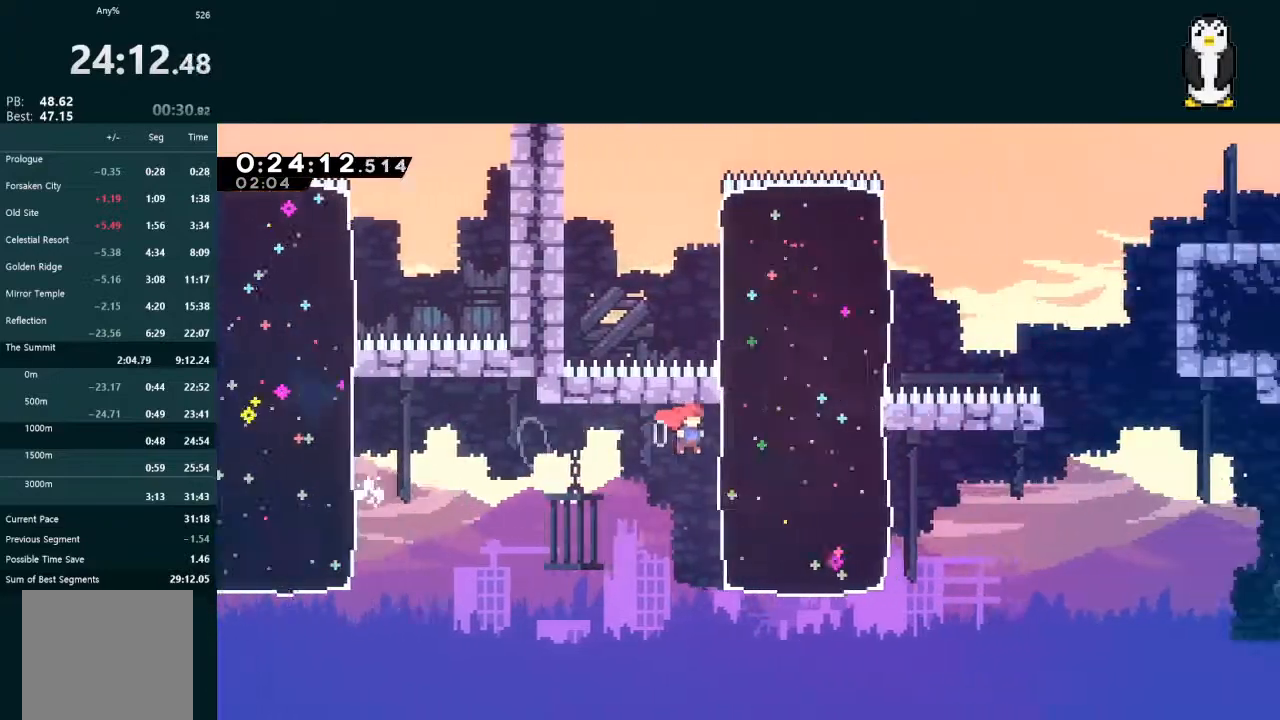
Gameplay with a controller (Xbox layout); each line is a JSON object with the inputs held at the frame after it. "events" lists button and stick changes between this image and that frame as [ms after this image, input, new state], when the widget could be followed in between. Not read: L3.
{"buttons": ["L2", "R2", "DPAD_RIGHT"], "left_stick": "center", "right_stick": "center", "events": [[33, "L2", "down"], [33, "X", "down"], [67, "DPAD_UP", "down"], [333, "X", "up"], [400, "DPAD_UP", "up"], [467, "R2", "down"]]}
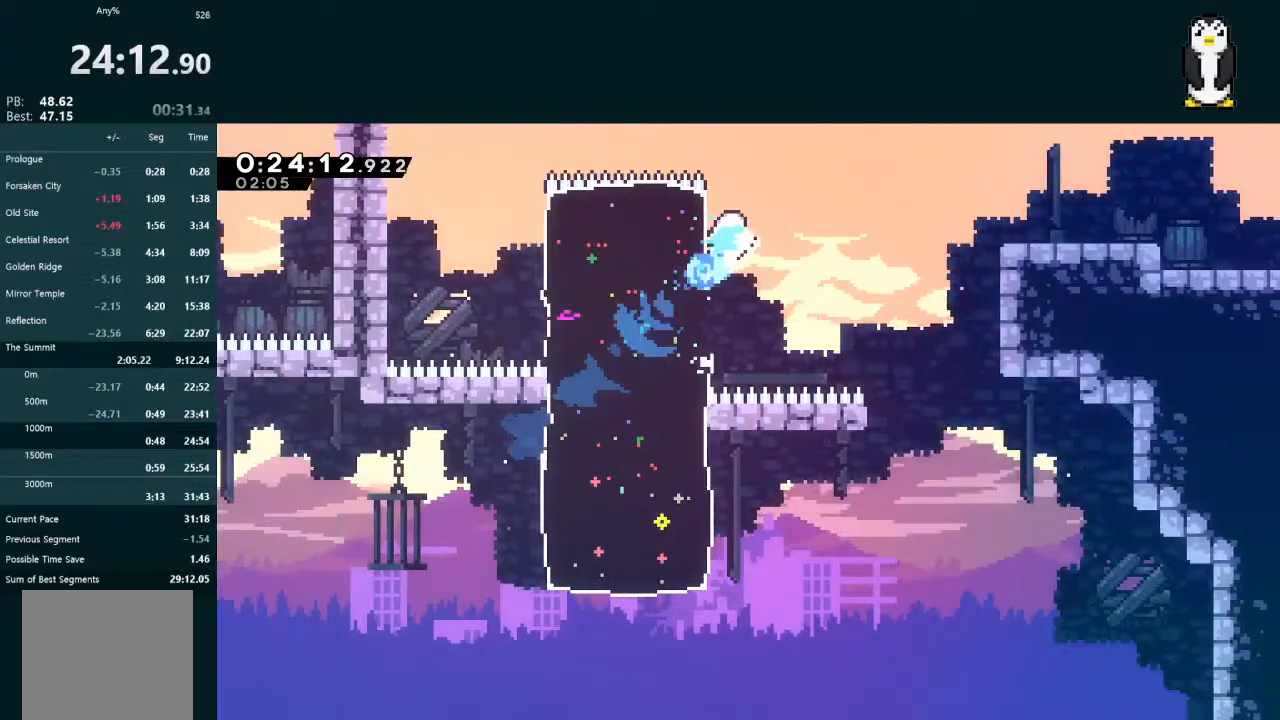
{"buttons": ["A", "L2", "DPAD_DOWN", "DPAD_RIGHT"], "left_stick": "center", "right_stick": "center", "events": [[67, "A", "down"], [67, "R2", "up"], [267, "A", "up"], [300, "DPAD_DOWN", "down"], [367, "X", "down"], [467, "A", "down"], [500, "X", "up"]]}
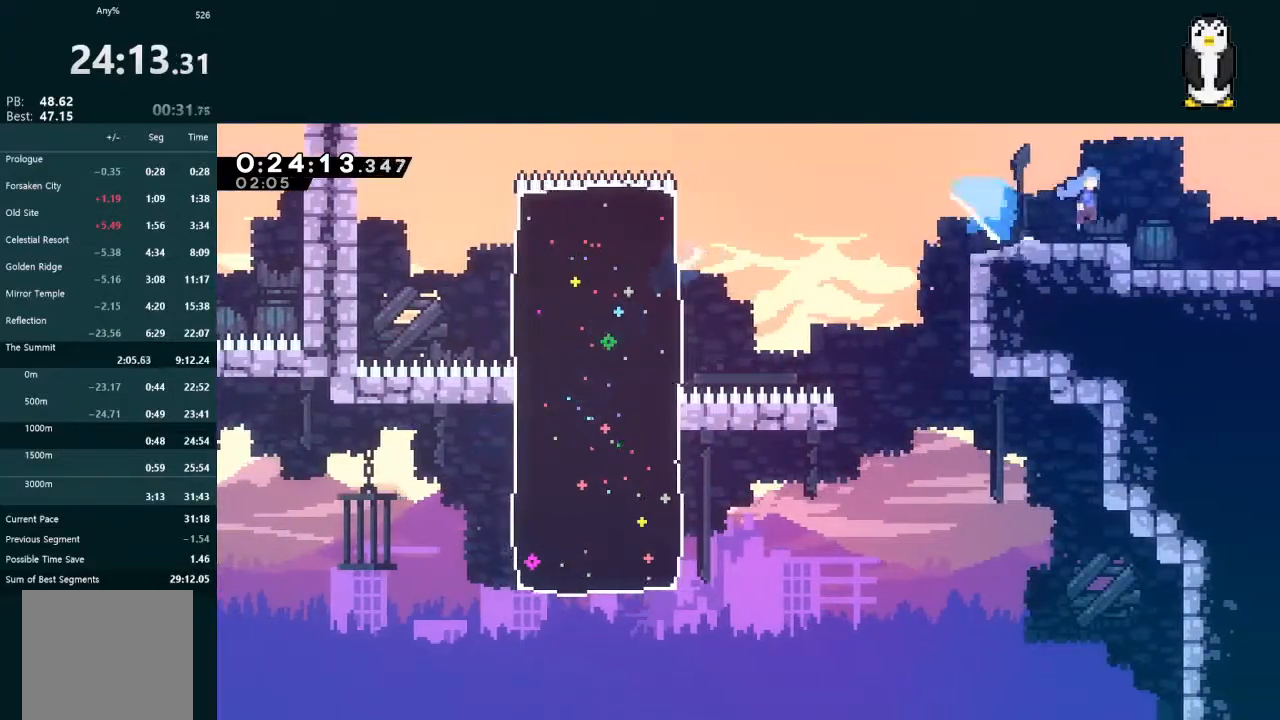
{"buttons": ["L2", "DPAD_DOWN", "DPAD_RIGHT"], "left_stick": "center", "right_stick": "center", "events": [[67, "A", "up"], [167, "DPAD_DOWN", "up"], [167, "DPAD_RIGHT", "up"], [267, "DPAD_DOWN", "down"], [267, "DPAD_RIGHT", "down"]]}
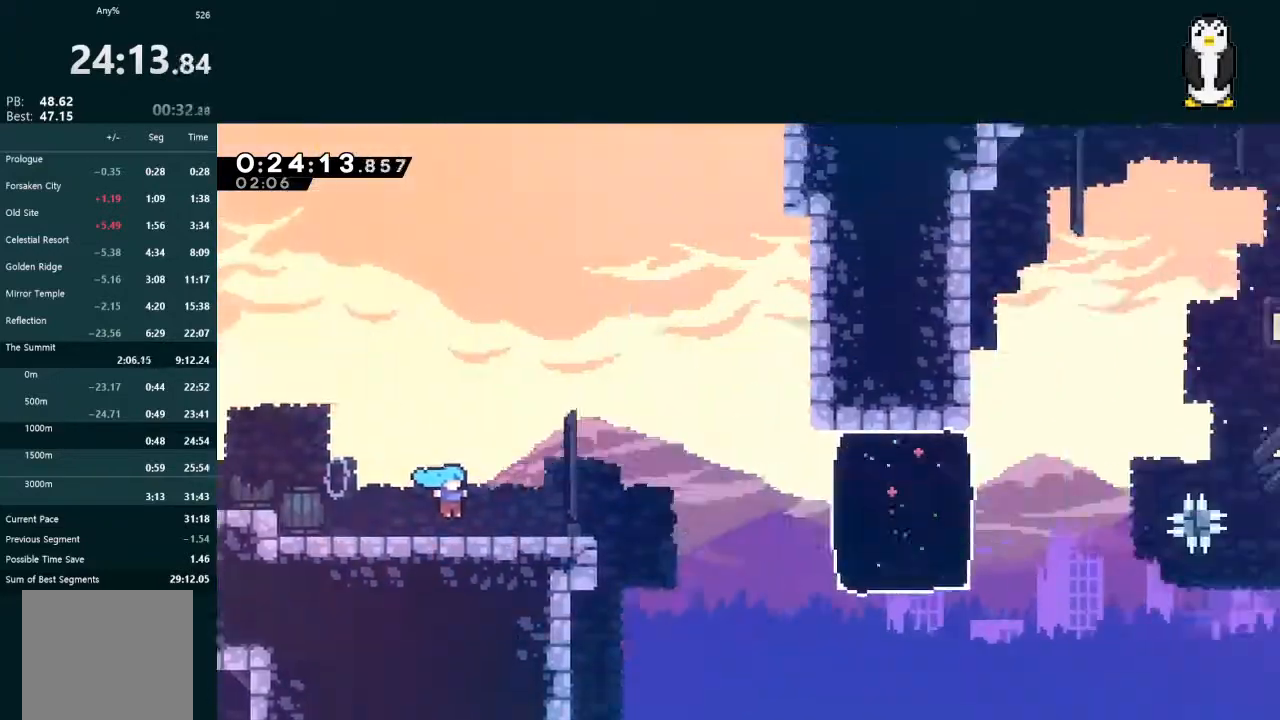
{"buttons": ["X", "L2", "DPAD_DOWN", "DPAD_RIGHT"], "left_stick": "center", "right_stick": "center", "events": [[467, "X", "down"]]}
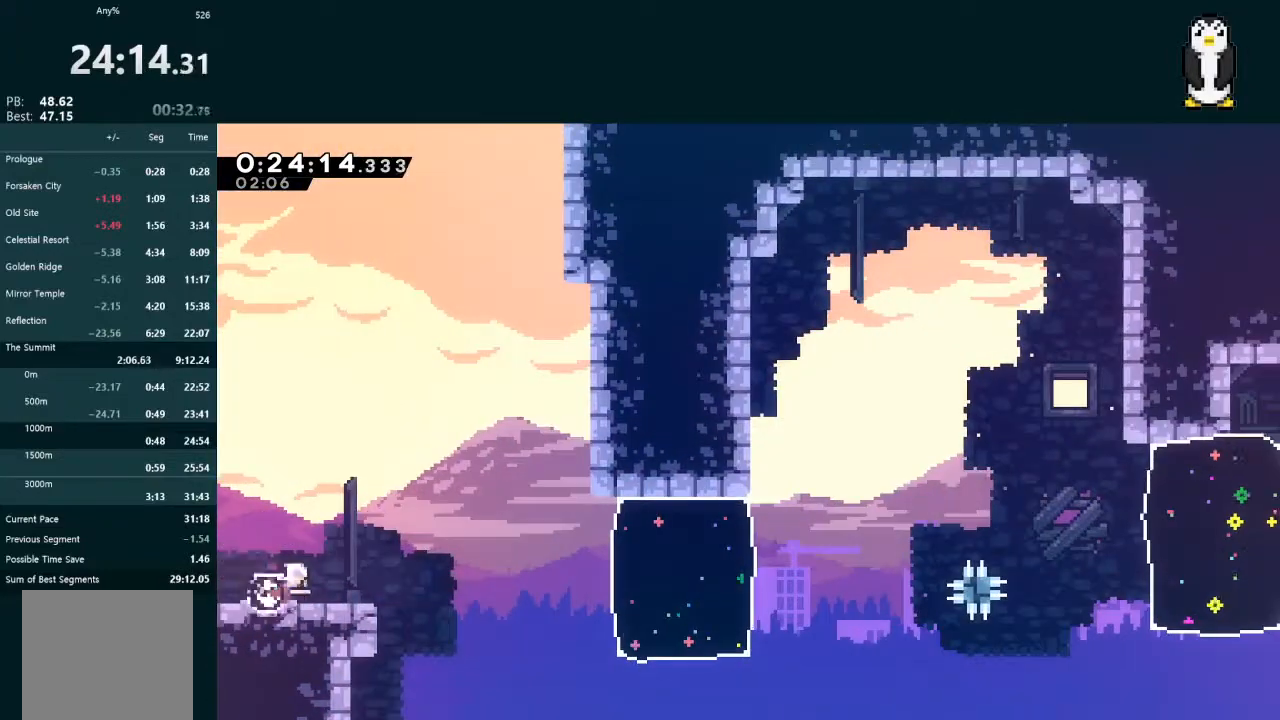
{"buttons": ["X", "DPAD_RIGHT"], "left_stick": "center", "right_stick": "center", "events": [[100, "X", "up"], [133, "A", "down"], [133, "DPAD_DOWN", "up"], [300, "A", "up"], [367, "X", "down"], [433, "L2", "up"]]}
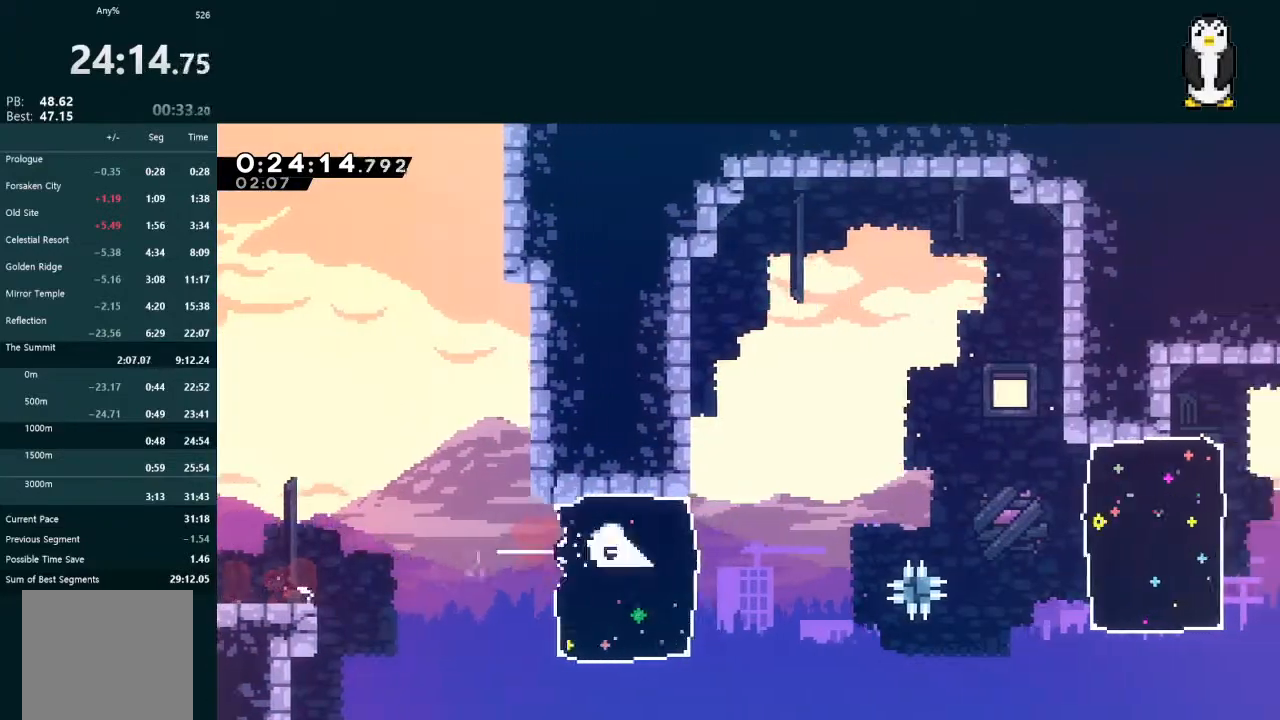
{"buttons": ["DPAD_RIGHT"], "left_stick": "center", "right_stick": "center", "events": [[33, "X", "up"], [167, "R2", "down"], [267, "A", "down"], [300, "R2", "up"], [500, "A", "up"]]}
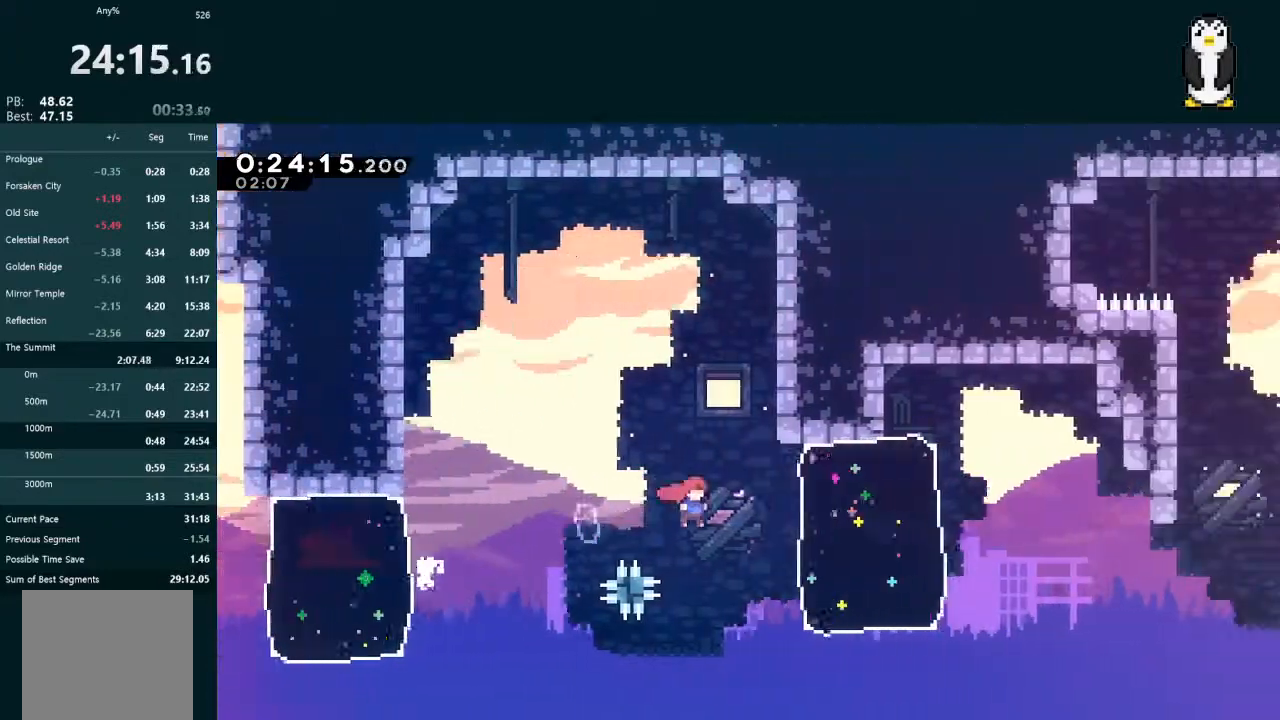
{"buttons": ["X", "DPAD_RIGHT"], "left_stick": "center", "right_stick": "center", "events": [[67, "X", "down"]]}
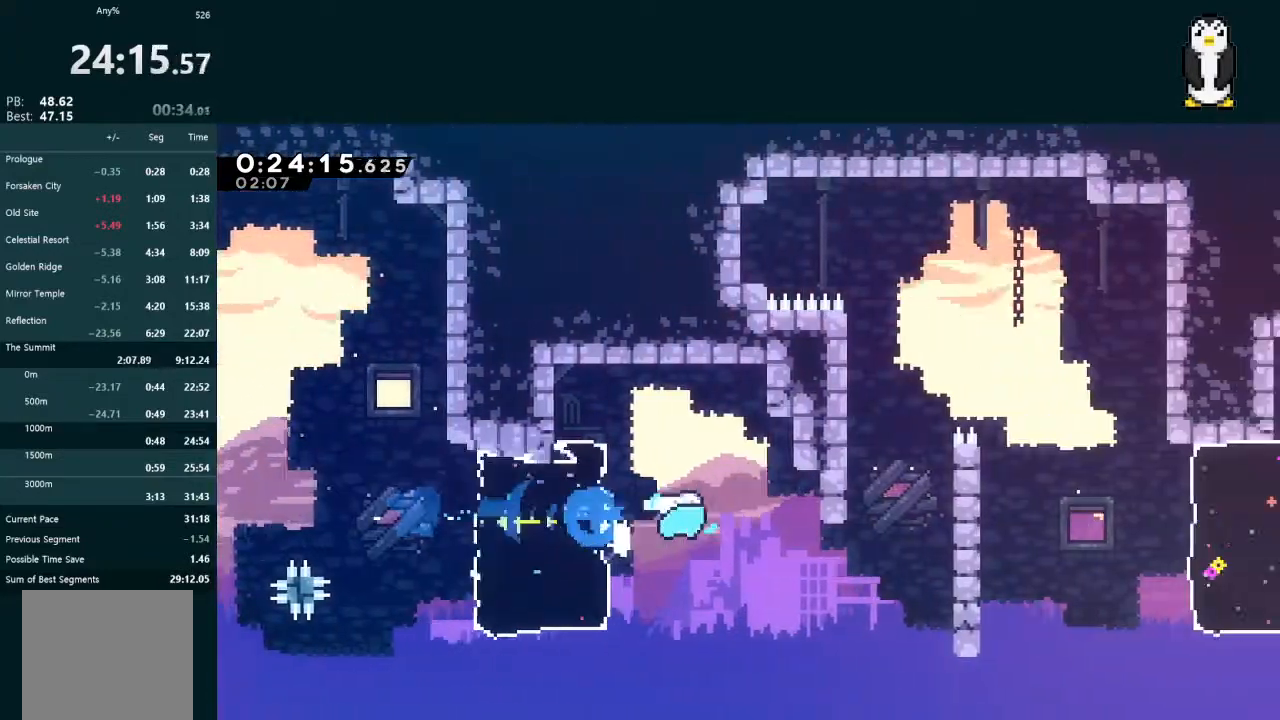
{"buttons": ["X", "DPAD_RIGHT"], "left_stick": "center", "right_stick": "center", "events": []}
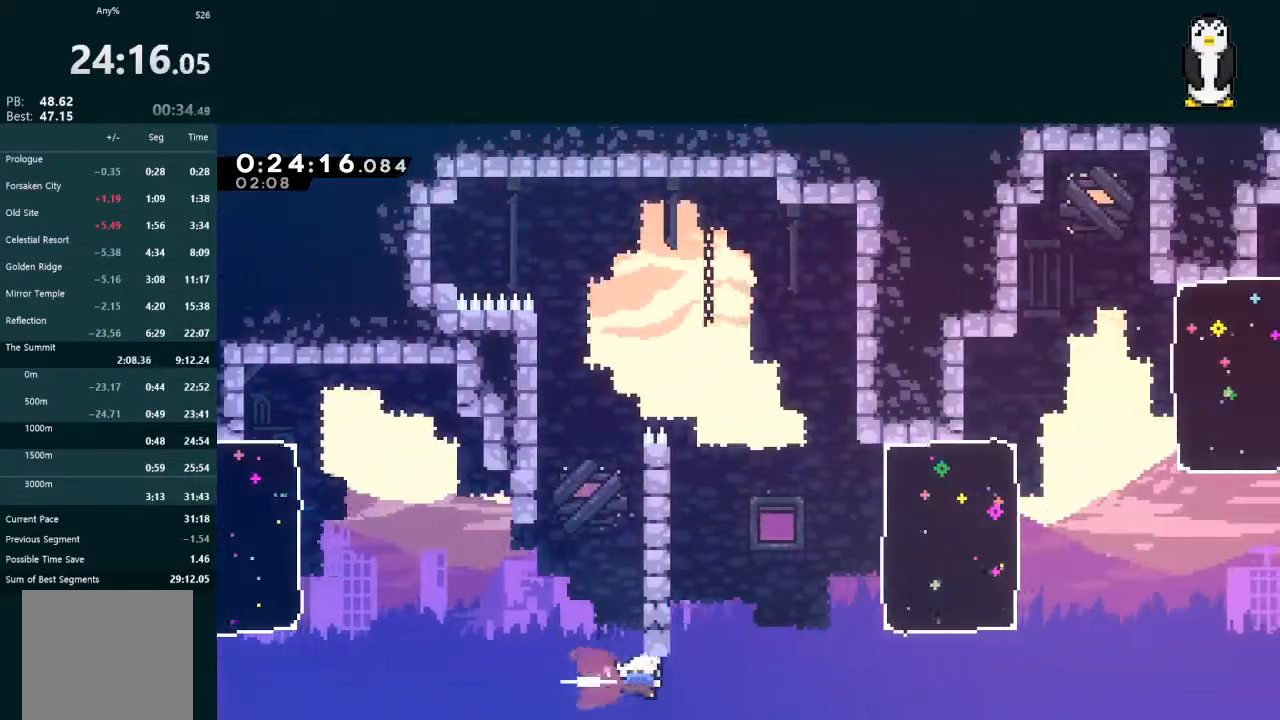
{"buttons": ["DPAD_RIGHT"], "left_stick": "center", "right_stick": "center", "events": [[167, "DPAD_UP", "down"], [167, "L2", "down"], [433, "DPAD_UP", "up"], [467, "DPAD_RIGHT", "up"], [467, "L2", "up"], [467, "X", "up"], [500, "DPAD_RIGHT", "down"]]}
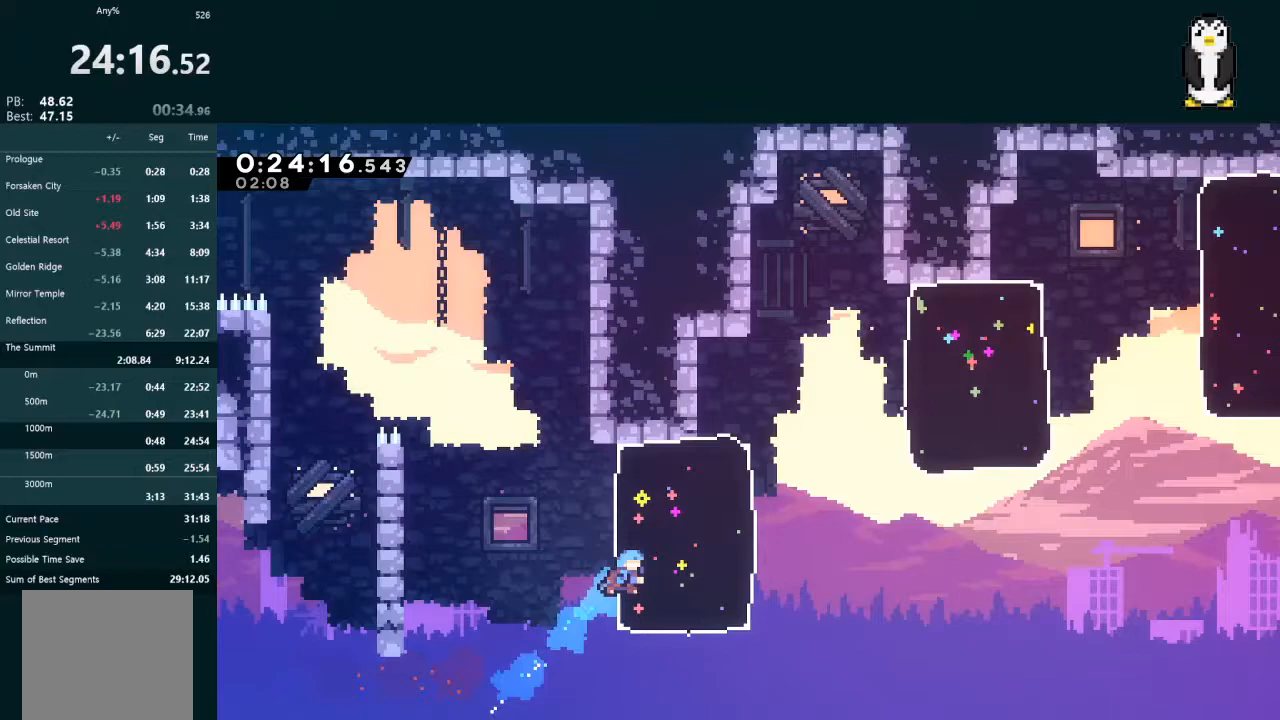
{"buttons": ["X", "DPAD_RIGHT"], "left_stick": "center", "right_stick": "center", "events": [[233, "A", "down"], [400, "A", "up"], [433, "X", "down"]]}
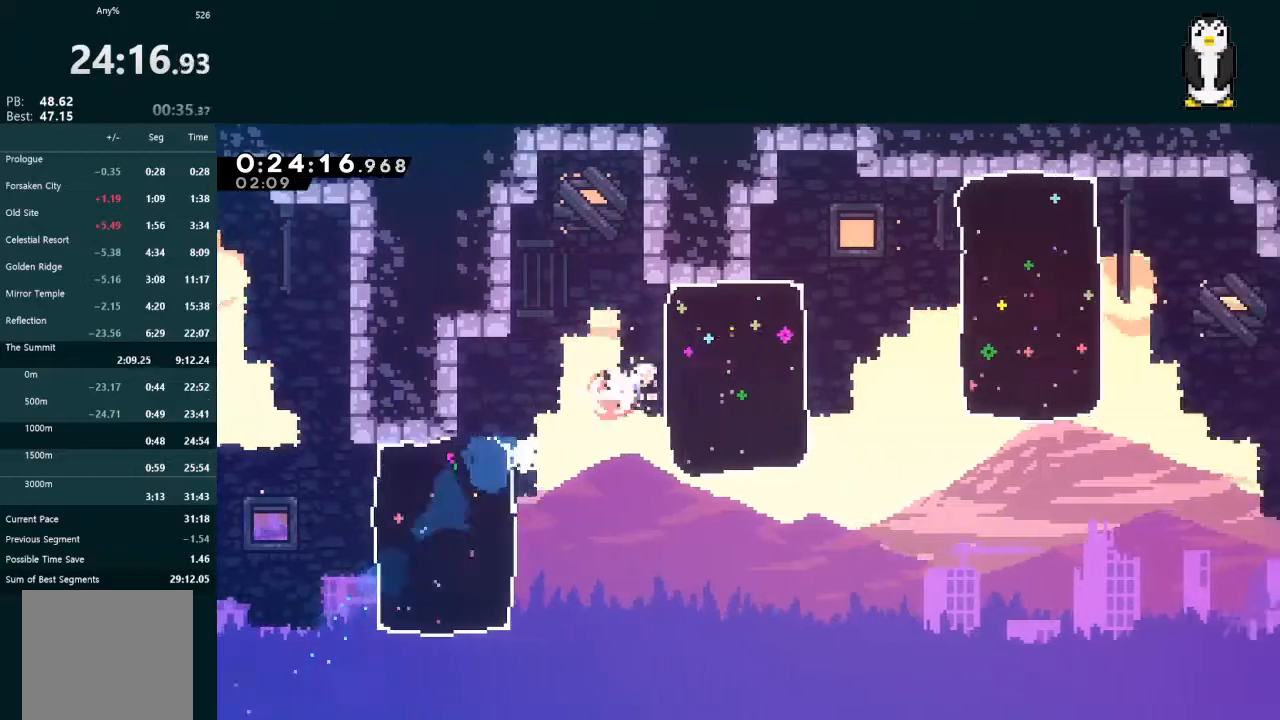
{"buttons": ["X", "DPAD_RIGHT"], "left_stick": "center", "right_stick": "center", "events": [[100, "X", "up"], [167, "A", "down"], [367, "A", "up"], [400, "X", "down"]]}
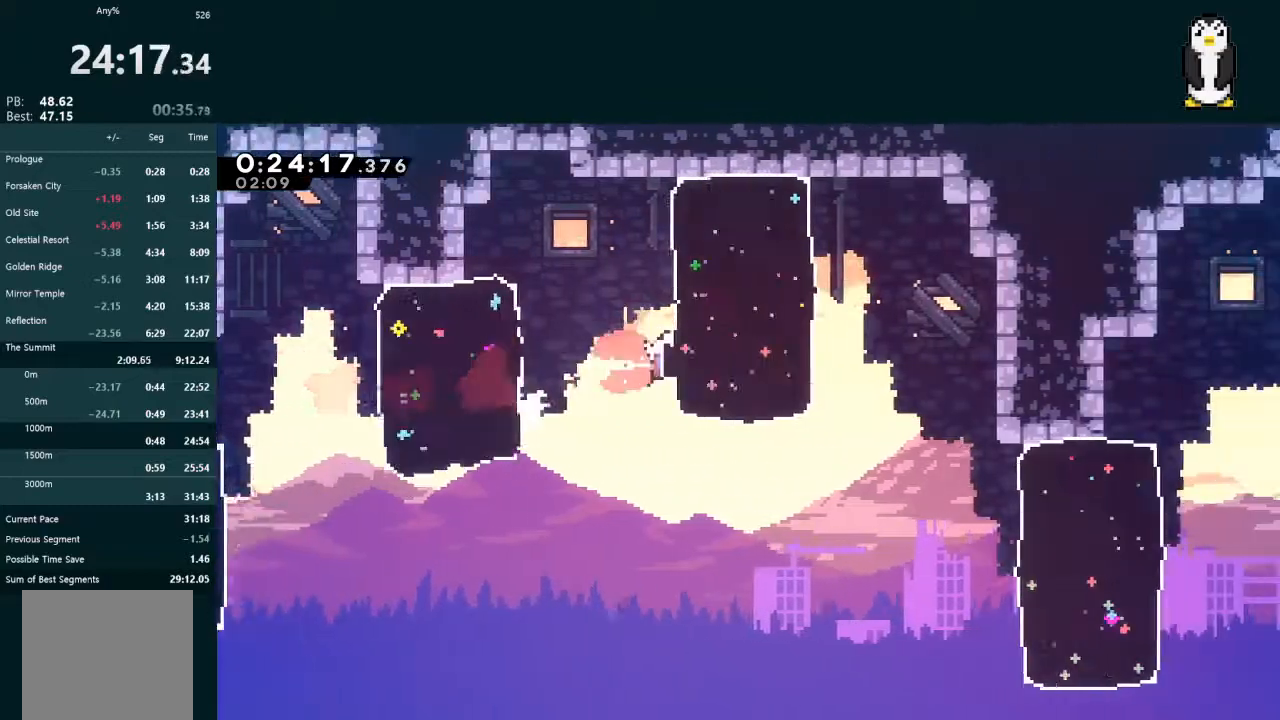
{"buttons": [], "left_stick": "center", "right_stick": "center", "events": [[33, "X", "up"], [100, "DPAD_RIGHT", "up"], [200, "DPAD_RIGHT", "down"], [267, "DPAD_RIGHT", "up"]]}
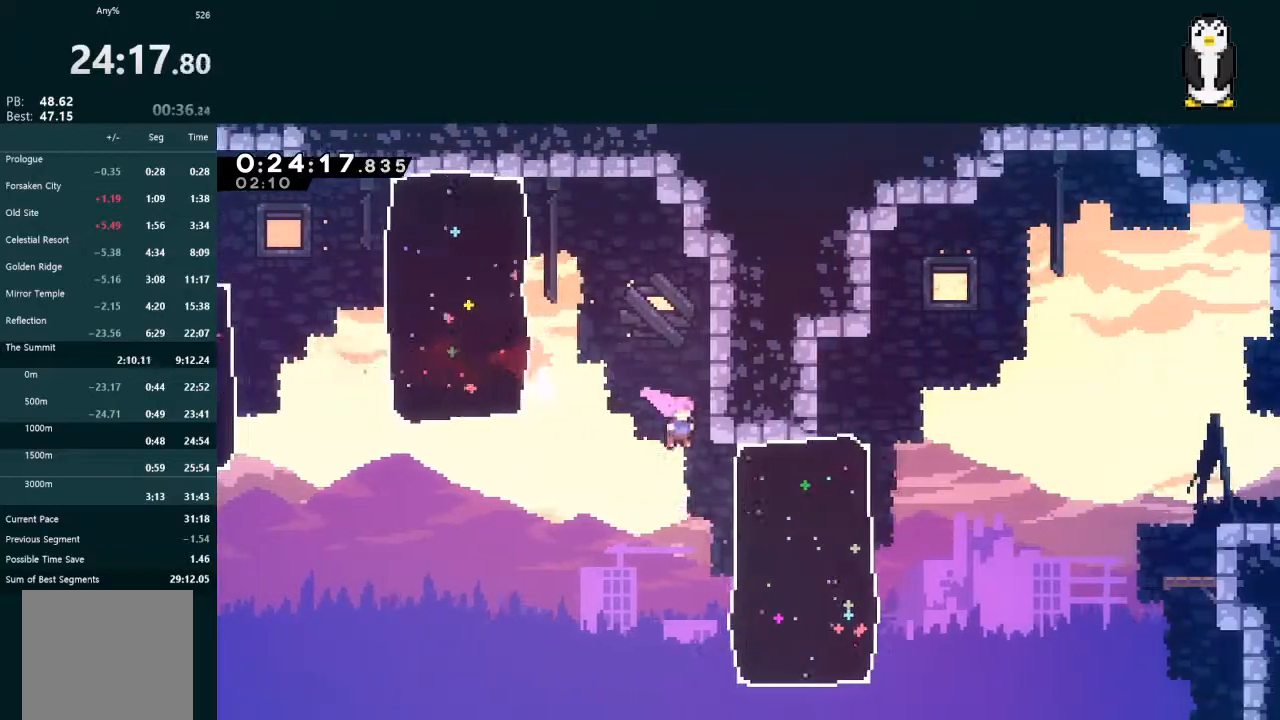
{"buttons": ["DPAD_RIGHT"], "left_stick": "center", "right_stick": "center", "events": [[33, "DPAD_RIGHT", "down"], [100, "X", "down"], [233, "X", "up"], [400, "R2", "down"], [500, "R2", "up"]]}
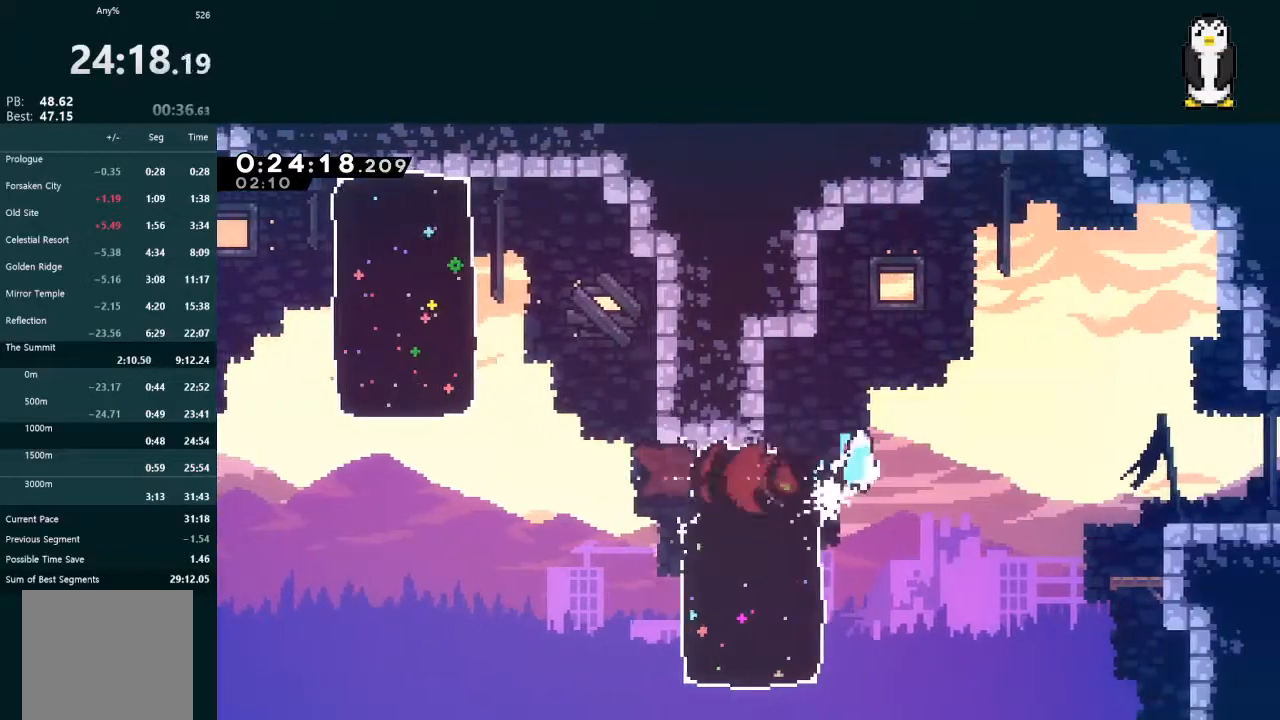
{"buttons": ["A", "DPAD_RIGHT"], "left_stick": "center", "right_stick": "center", "events": [[33, "A", "down"], [167, "A", "up"], [233, "DPAD_DOWN", "down"], [300, "X", "down"], [400, "X", "up"], [467, "A", "down"], [500, "DPAD_DOWN", "up"]]}
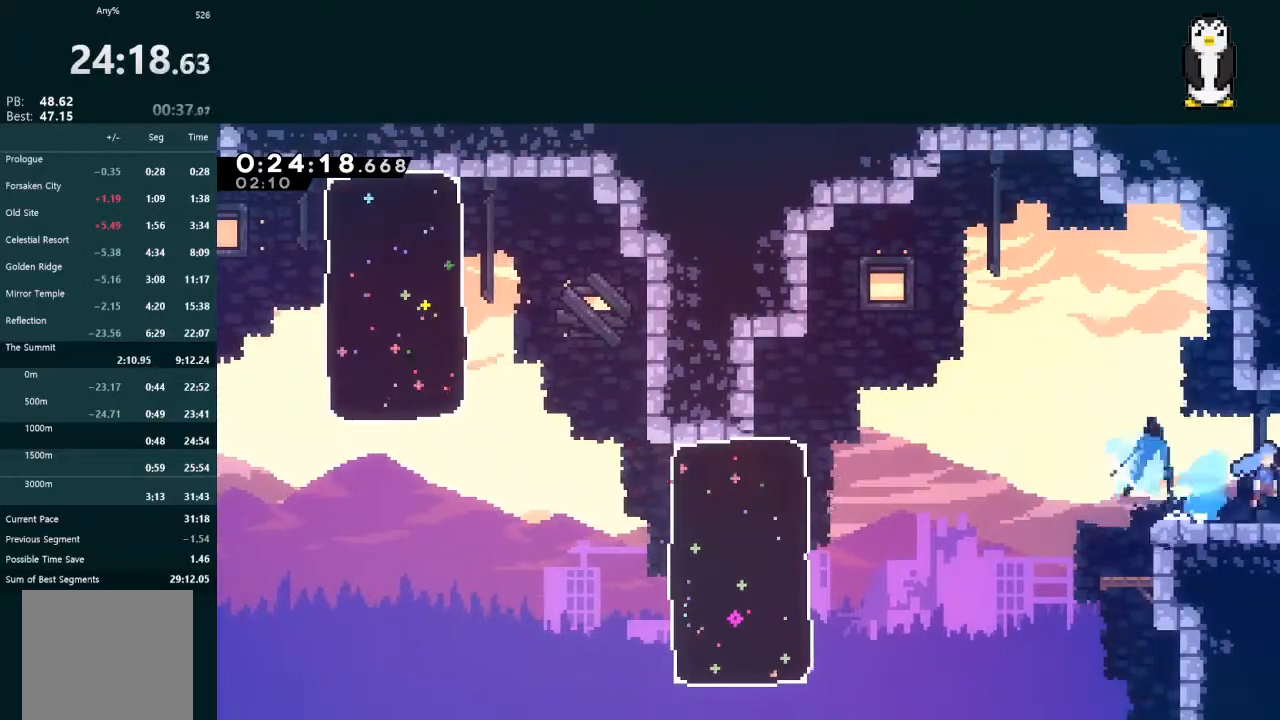
{"buttons": ["A", "DPAD_RIGHT"], "left_stick": "center", "right_stick": "center", "events": [[133, "DPAD_RIGHT", "up"], [167, "DPAD_RIGHT", "down"]]}
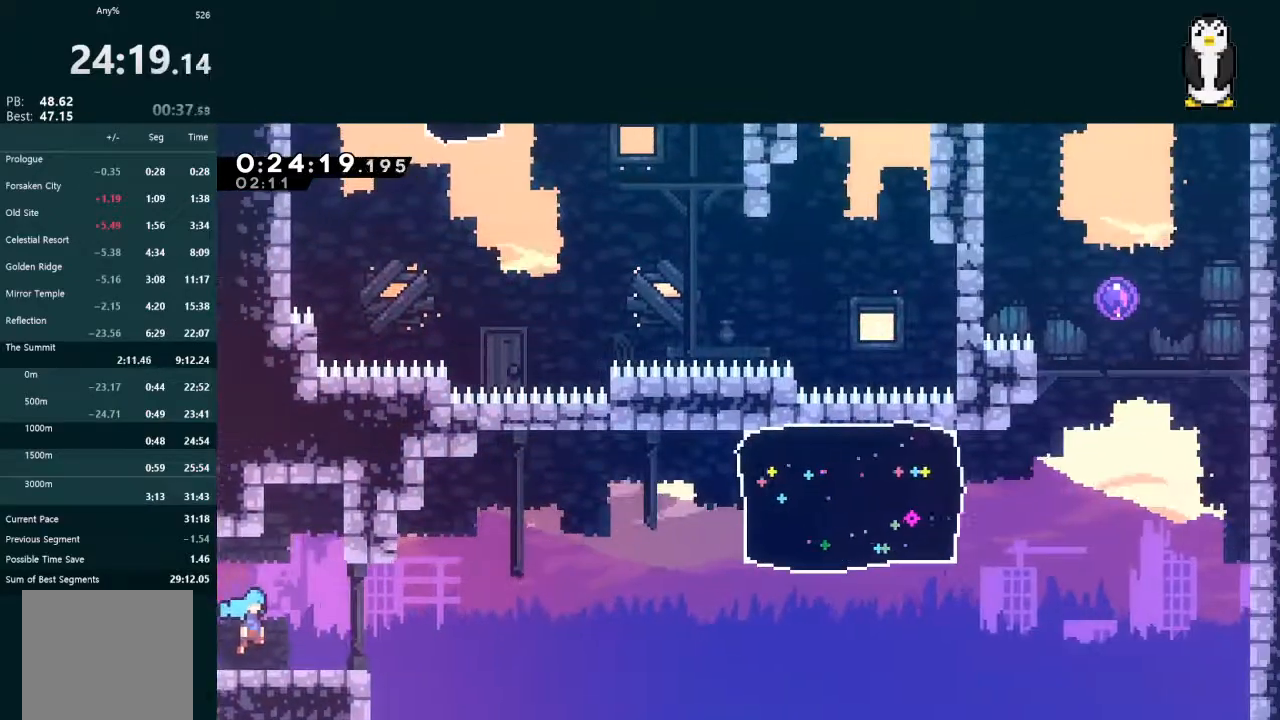
{"buttons": ["X", "L2", "DPAD_UP", "DPAD_RIGHT"], "left_stick": "center", "right_stick": "center", "events": [[367, "A", "up"], [433, "DPAD_UP", "down"], [433, "L2", "down"], [500, "X", "down"]]}
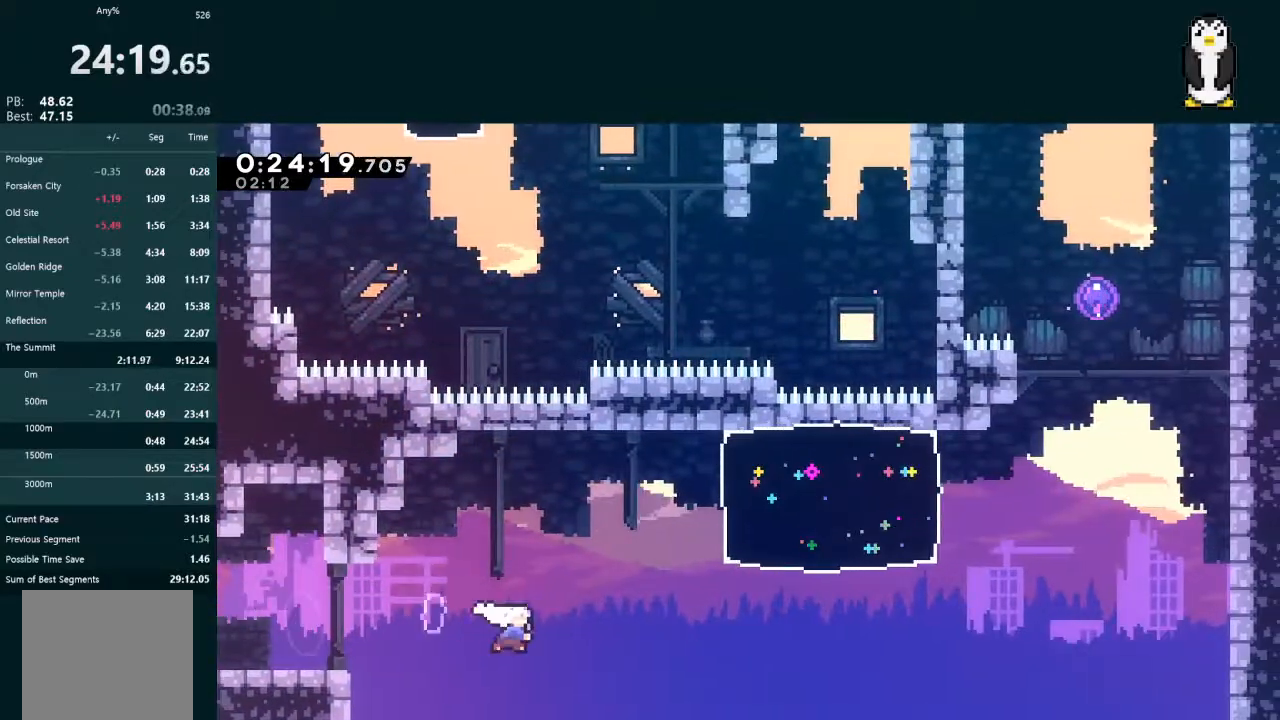
{"buttons": ["L2", "DPAD_RIGHT"], "left_stick": "center", "right_stick": "center", "events": [[200, "X", "up"], [233, "DPAD_UP", "up"], [300, "X", "down"], [467, "X", "up"]]}
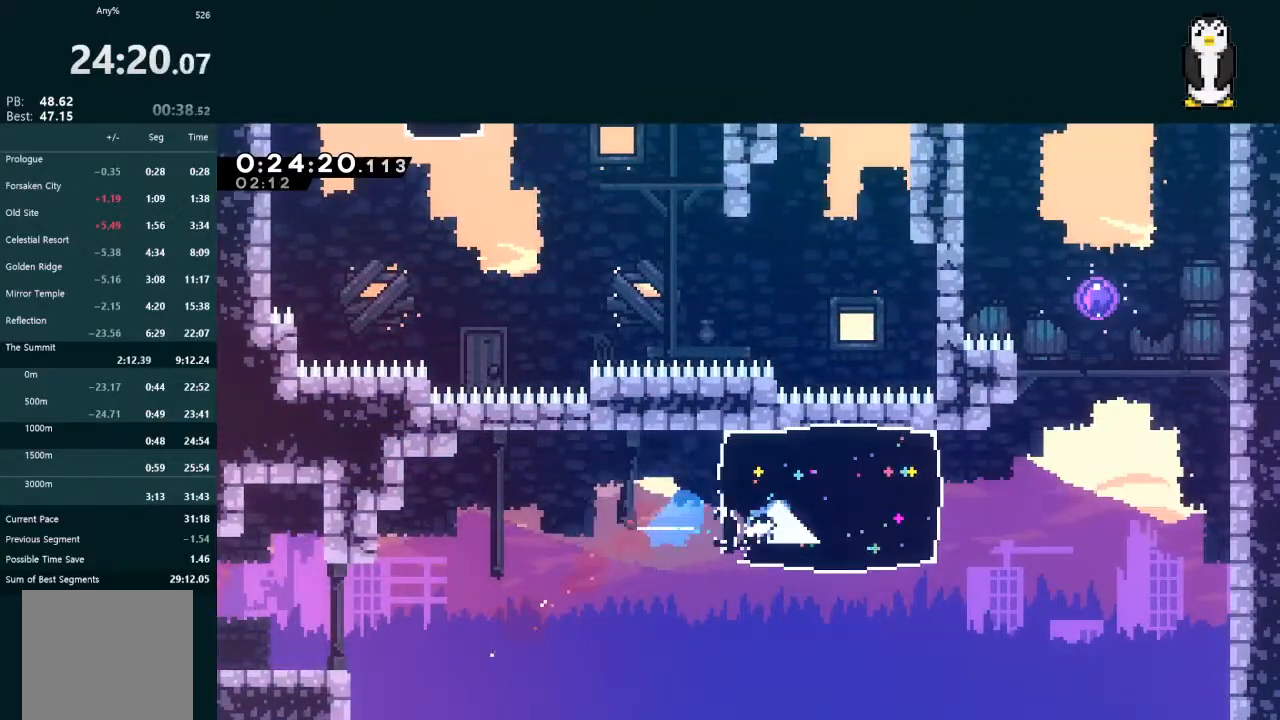
{"buttons": ["X", "L2", "DPAD_UP"], "left_stick": "center", "right_stick": "center", "events": [[233, "A", "down"], [367, "DPAD_UP", "down"], [400, "A", "up"], [400, "X", "down"], [433, "DPAD_RIGHT", "up"]]}
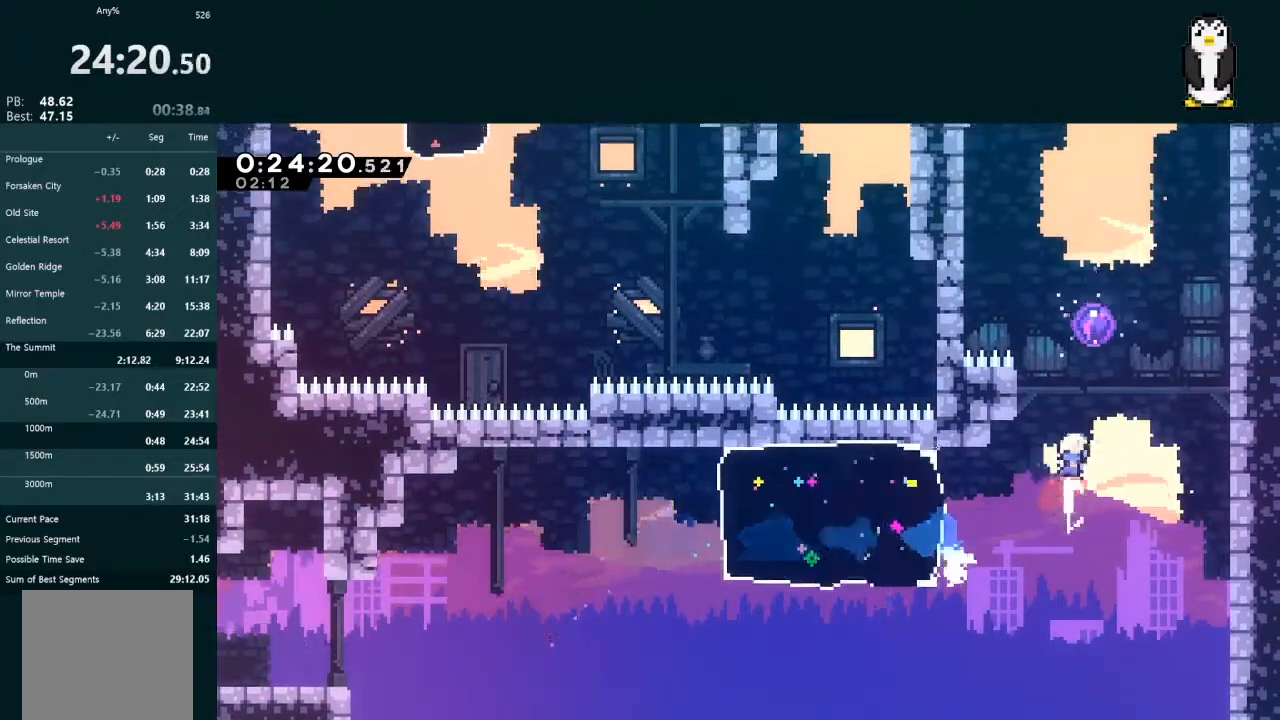
{"buttons": ["DPAD_UP", "DPAD_LEFT"], "left_stick": "center", "right_stick": "center", "events": [[100, "DPAD_UP", "up"], [100, "X", "up"], [200, "DPAD_LEFT", "down"], [200, "DPAD_UP", "down"], [433, "L2", "up"]]}
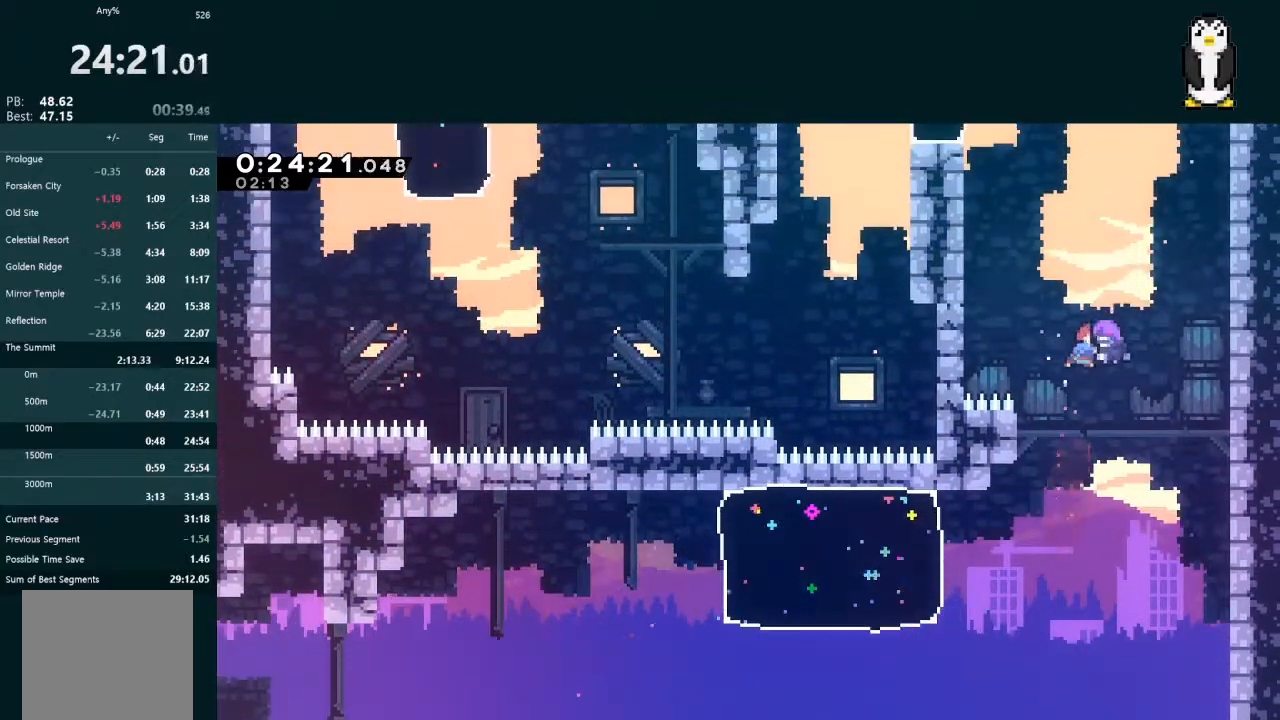
{"buttons": ["DPAD_UP", "DPAD_LEFT"], "left_stick": "center", "right_stick": "center", "events": []}
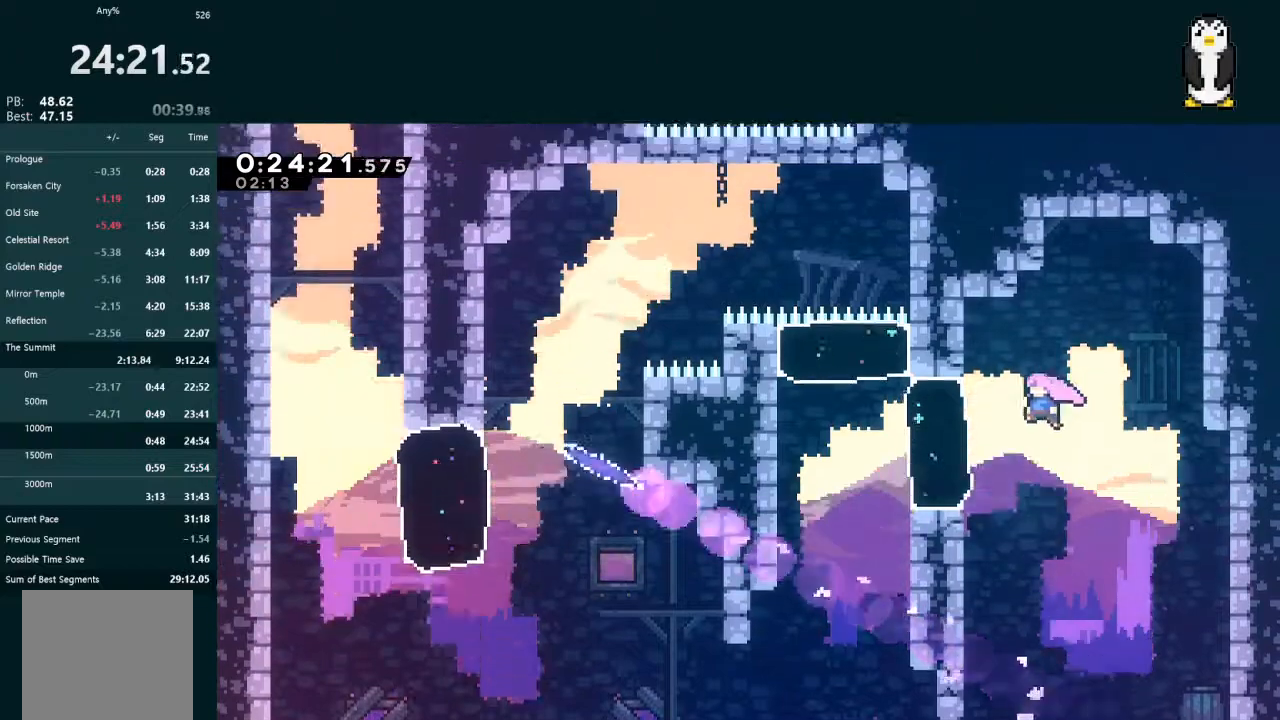
{"buttons": ["DPAD_LEFT"], "left_stick": "center", "right_stick": "center", "events": [[267, "X", "down"], [367, "X", "up"], [400, "DPAD_UP", "up"]]}
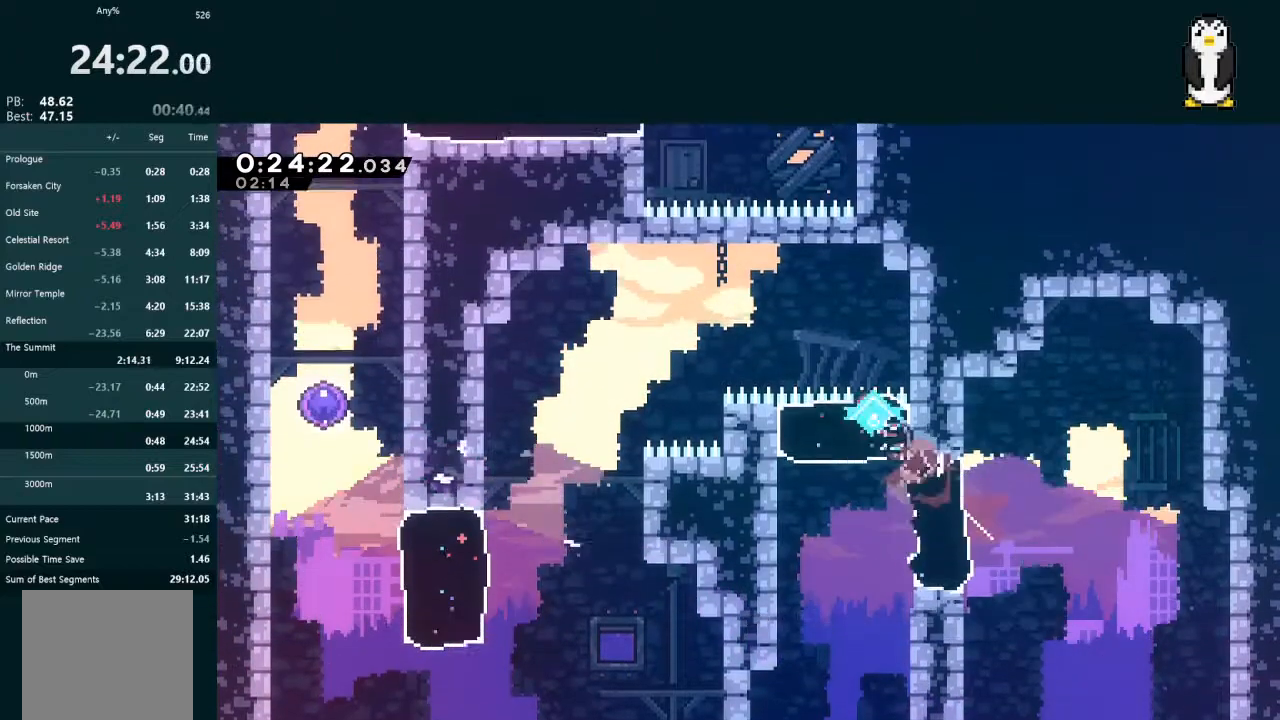
{"buttons": ["DPAD_LEFT"], "left_stick": "center", "right_stick": "center", "events": [[100, "A", "down"], [200, "A", "up"]]}
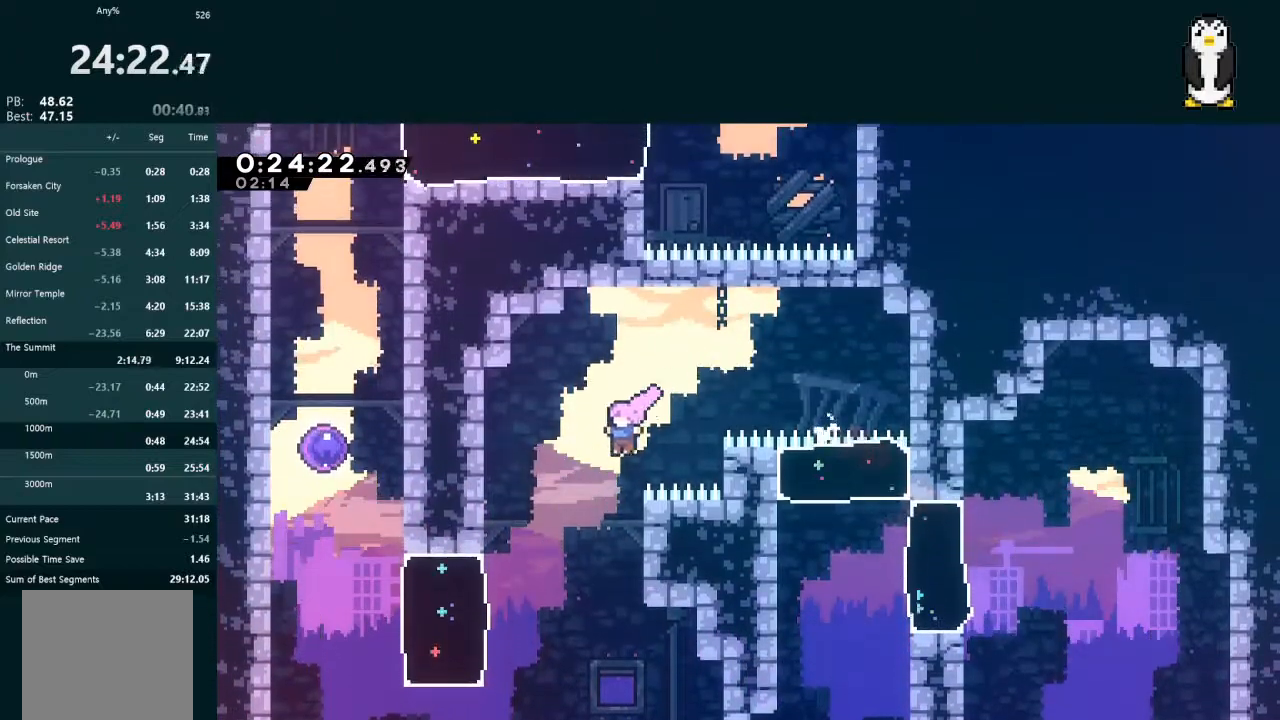
{"buttons": ["A", "DPAD_LEFT"], "left_stick": "center", "right_stick": "center", "events": [[333, "X", "down"], [467, "X", "up"], [500, "A", "down"]]}
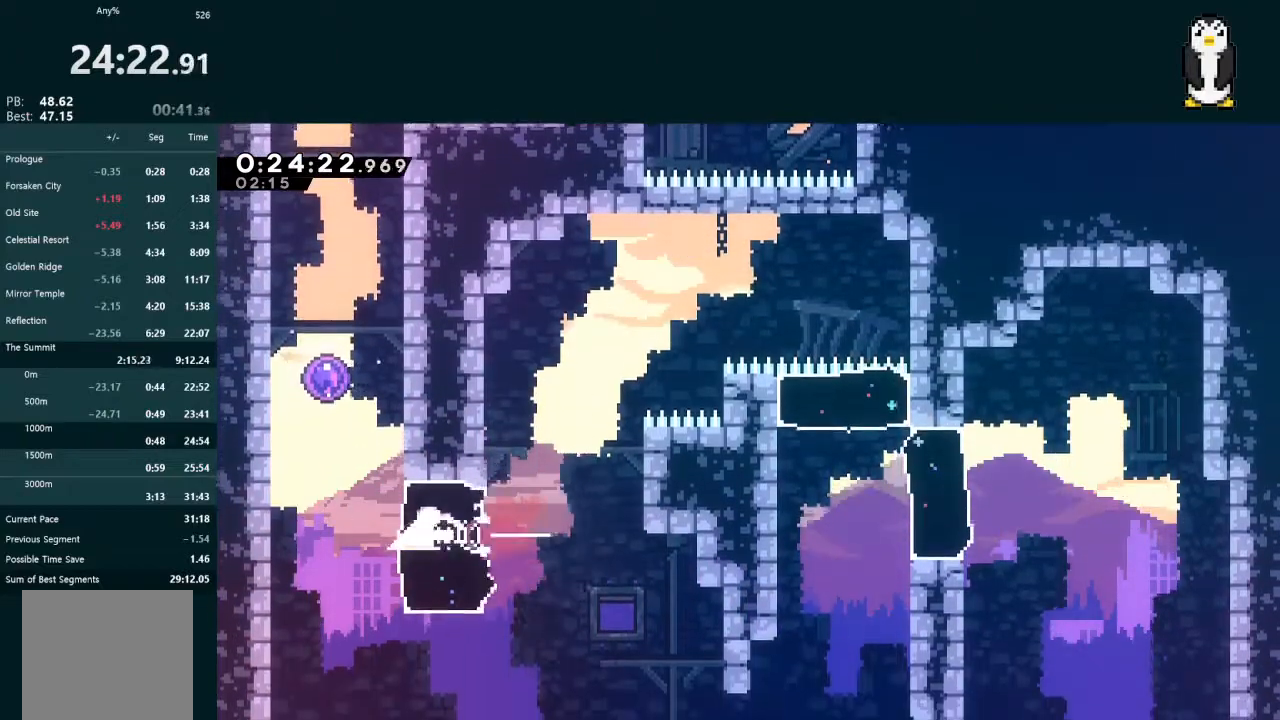
{"buttons": ["L2", "DPAD_RIGHT"], "left_stick": "center", "right_stick": "center", "events": [[100, "DPAD_LEFT", "up"], [133, "A", "up"], [133, "DPAD_UP", "down"], [133, "L2", "down"], [200, "X", "down"], [300, "X", "up"], [333, "DPAD_UP", "up"], [400, "DPAD_RIGHT", "down"]]}
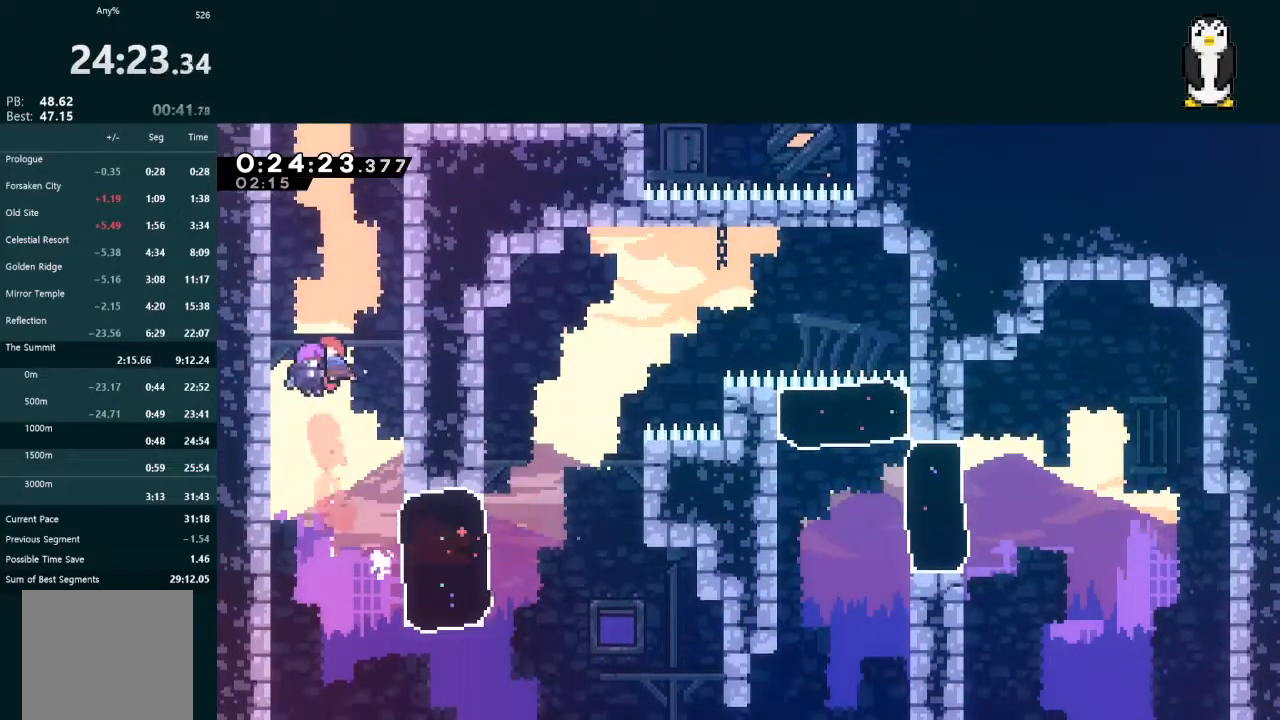
{"buttons": ["L2", "DPAD_RIGHT"], "left_stick": "center", "right_stick": "center", "events": []}
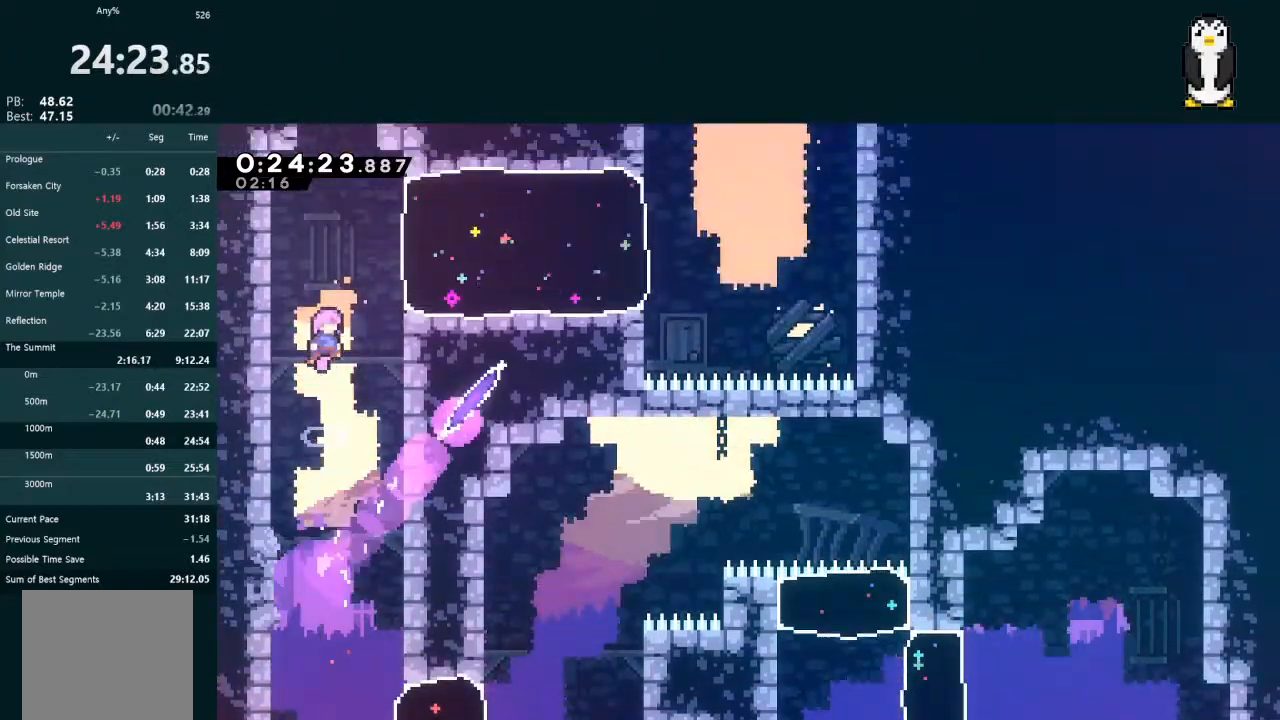
{"buttons": ["DPAD_RIGHT"], "left_stick": "center", "right_stick": "center", "events": [[167, "X", "down"], [200, "L2", "up"], [300, "X", "up"]]}
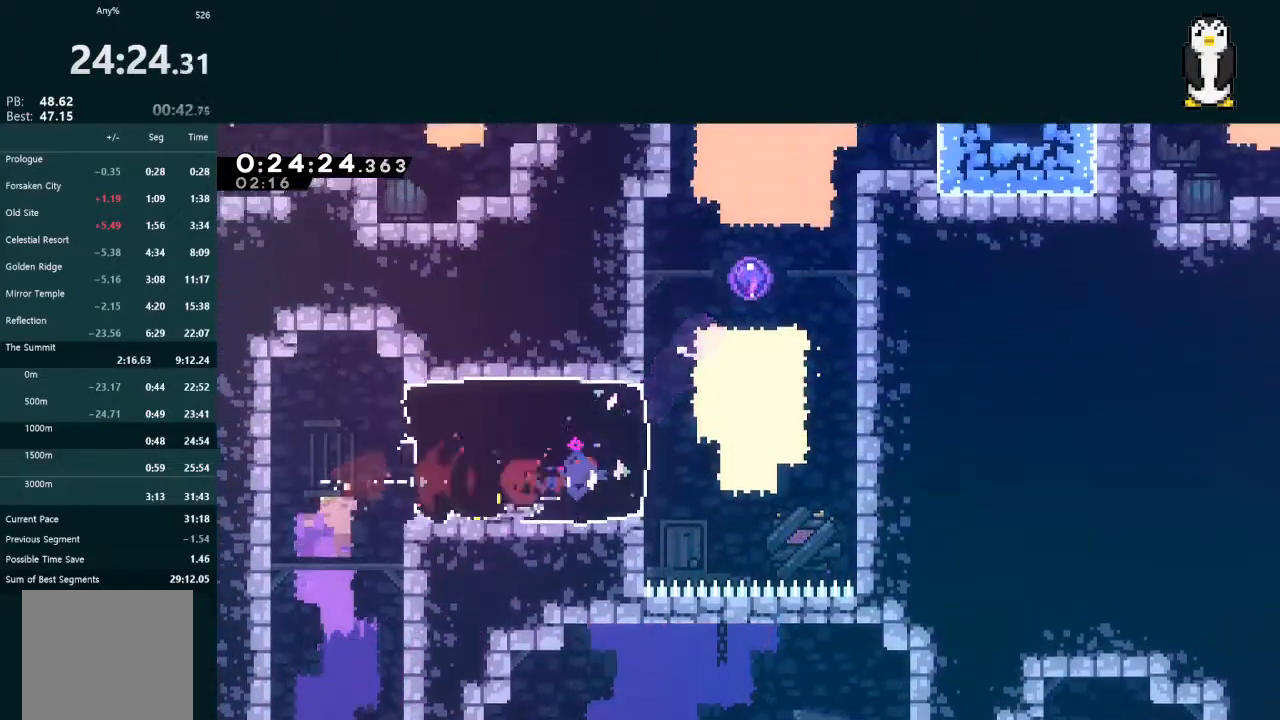
{"buttons": ["L2", "DPAD_UP"], "left_stick": "center", "right_stick": "center", "events": [[133, "A", "down"], [267, "A", "up"], [267, "X", "down"], [300, "DPAD_RIGHT", "up"], [300, "DPAD_UP", "down"], [300, "L2", "down"], [467, "X", "up"]]}
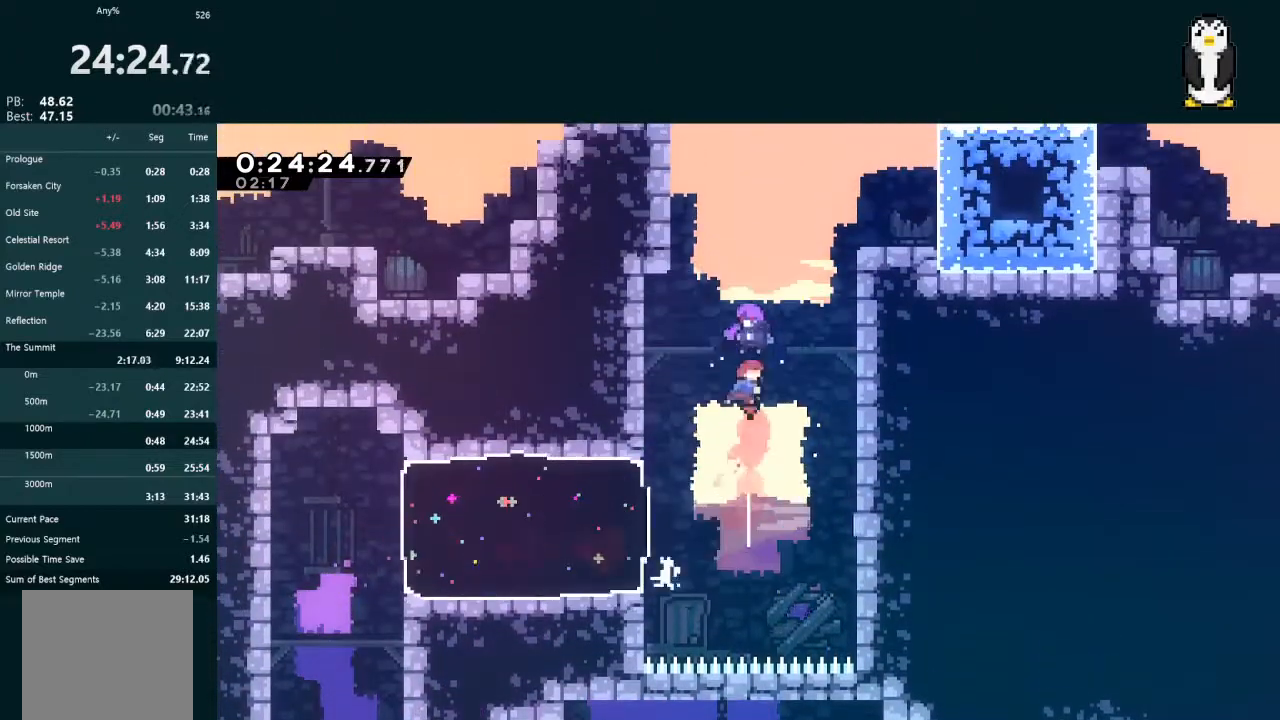
{"buttons": ["L2", "DPAD_UP"], "left_stick": "center", "right_stick": "center", "events": []}
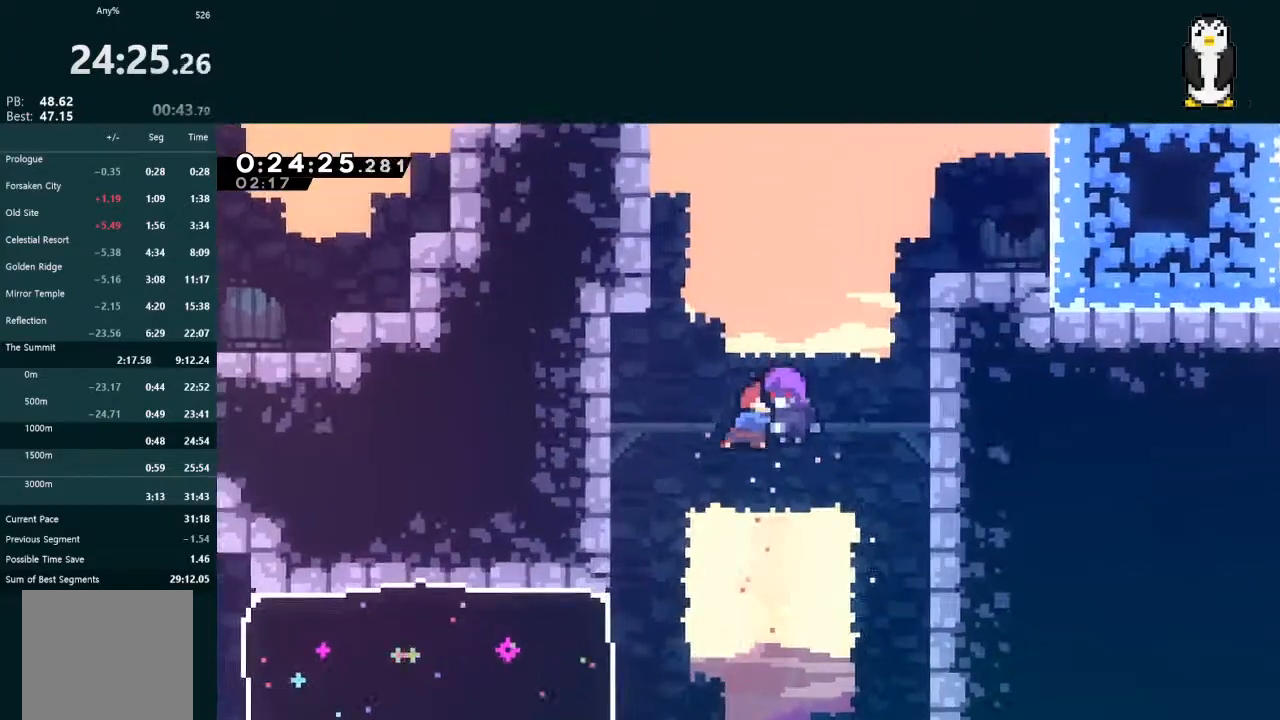
{"buttons": [], "left_stick": "center", "right_stick": "center", "events": [[167, "DPAD_UP", "up"], [167, "L2", "up"]]}
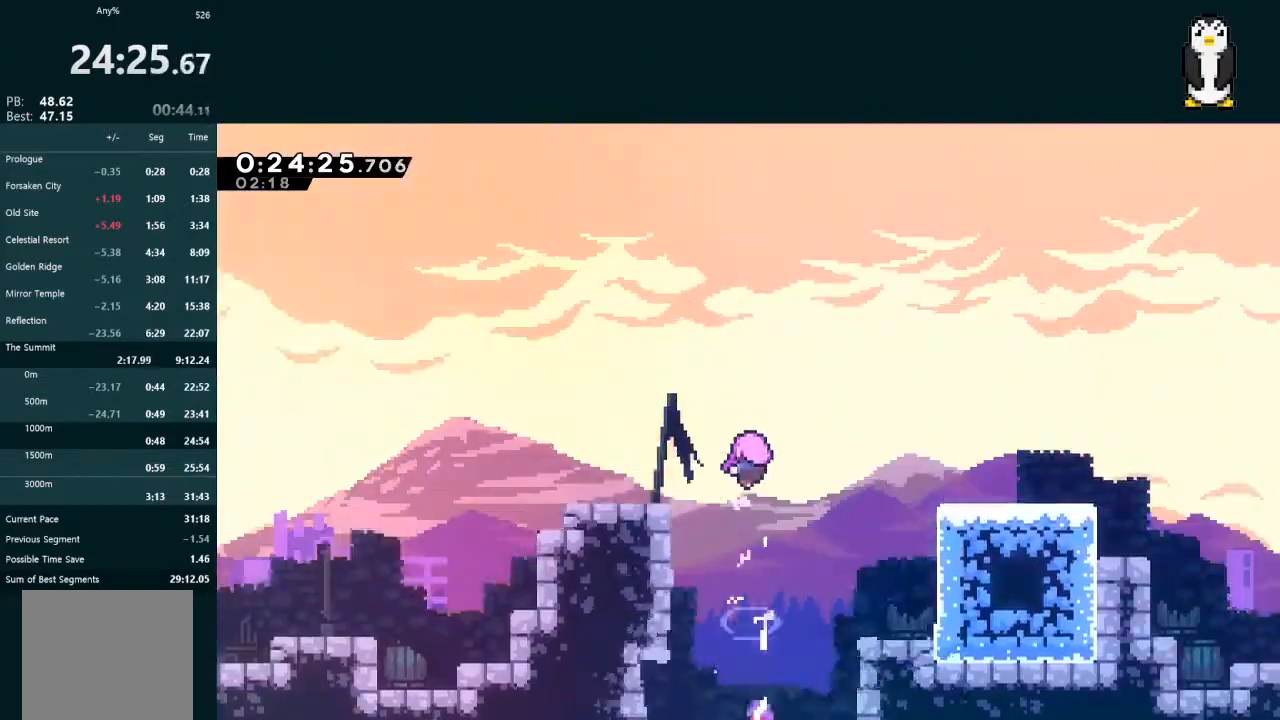
{"buttons": [], "left_stick": "center", "right_stick": "center", "events": [[367, "A", "down"], [433, "A", "up"]]}